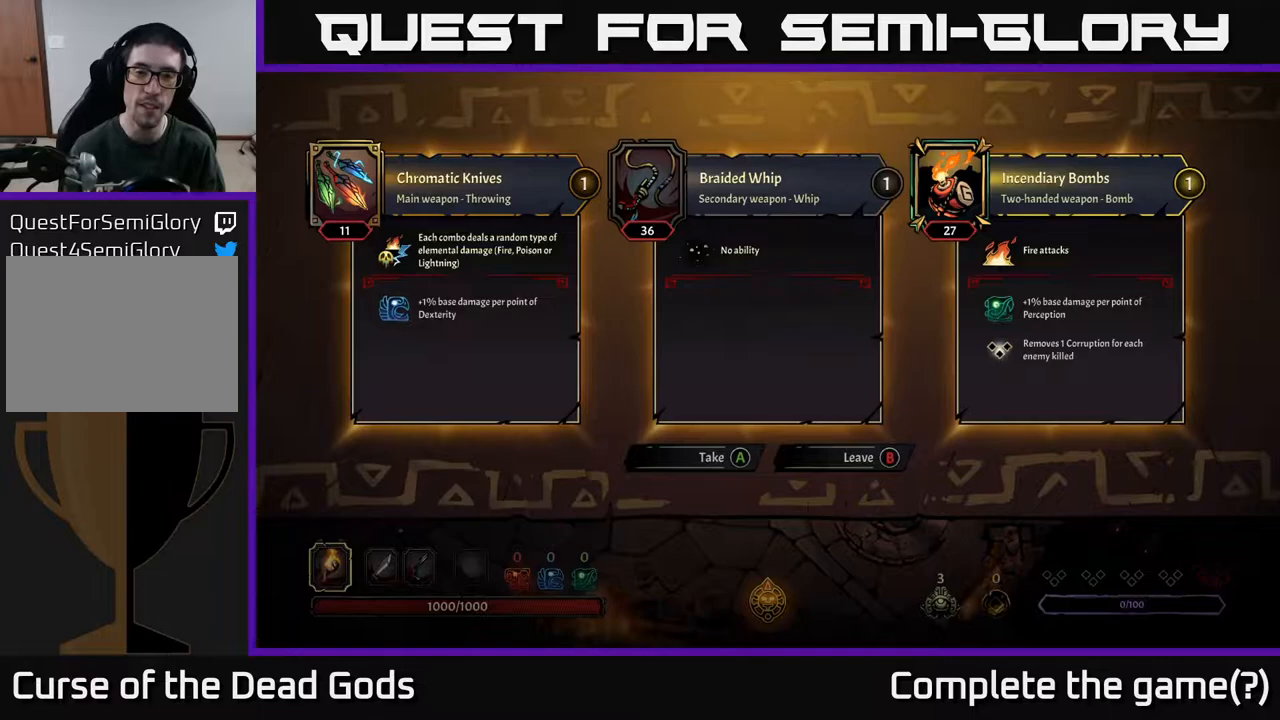
Gameplay with a controller (Xbox layout); each line is a JSON object with the inputs held at the frame after it. "events" lists button and stick changes between this image and that frame as [ms after this image, input, new state], when the widget could be followed in between.
{"buttons": [], "left_stick": "up-left", "right_stick": "center", "events": [[83, "B", "down"], [150, "B", "up"], [200, "left_stick", "up-left"]]}
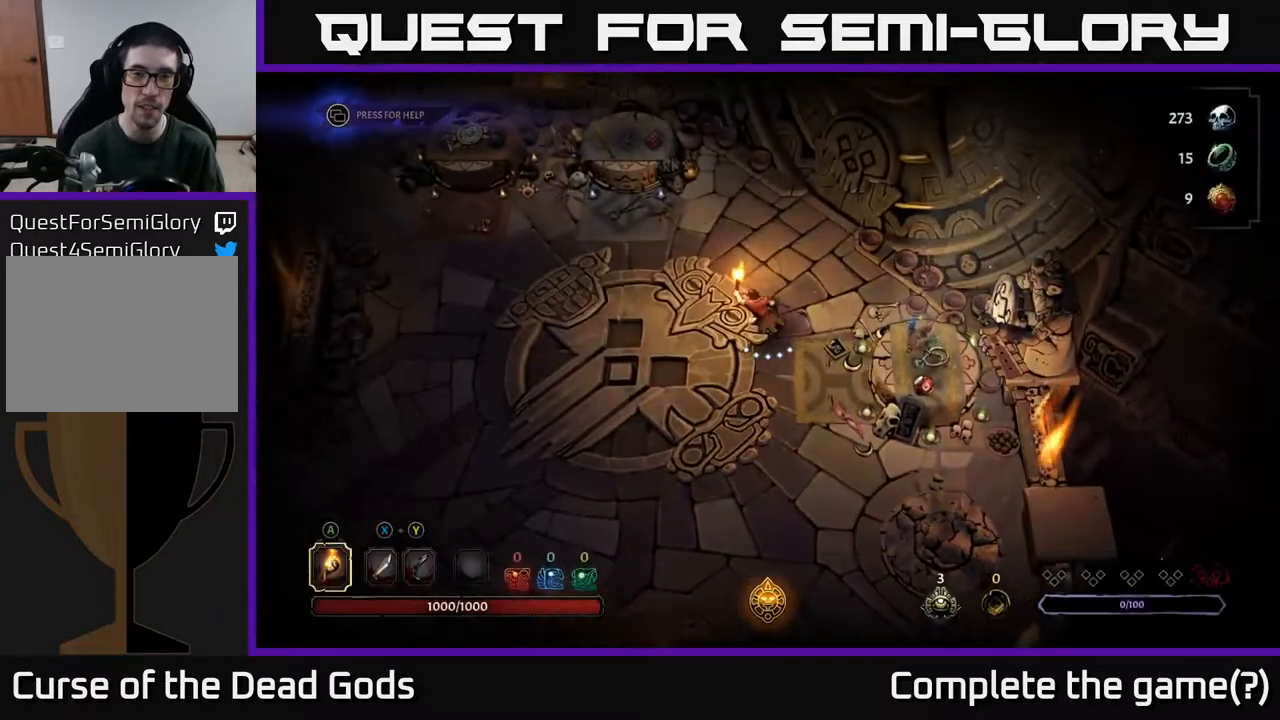
{"buttons": [], "left_stick": "left", "right_stick": "center", "events": [[333, "left_stick", "left"]]}
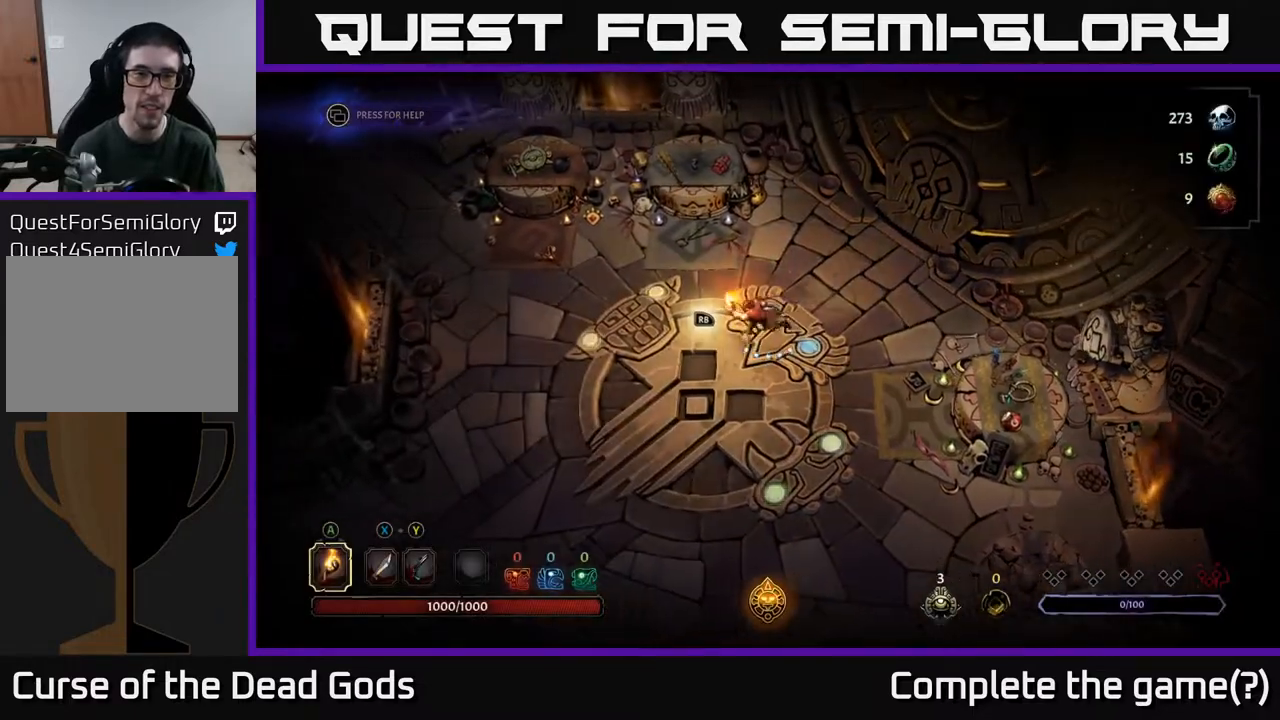
{"buttons": [], "left_stick": "up-left", "right_stick": "center", "events": [[133, "left_stick", "up-left"]]}
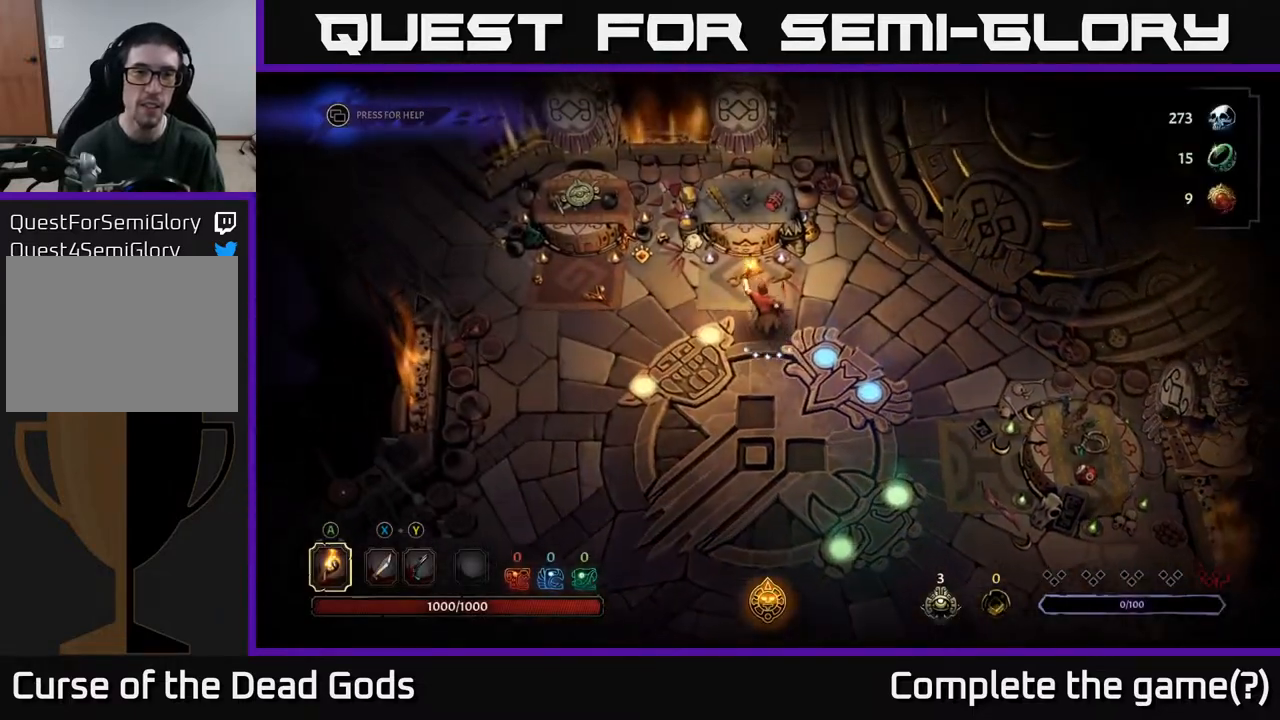
{"buttons": [], "left_stick": "center", "right_stick": "center", "events": [[150, "R1", "down"], [150, "left_stick", "center"], [267, "R1", "up"]]}
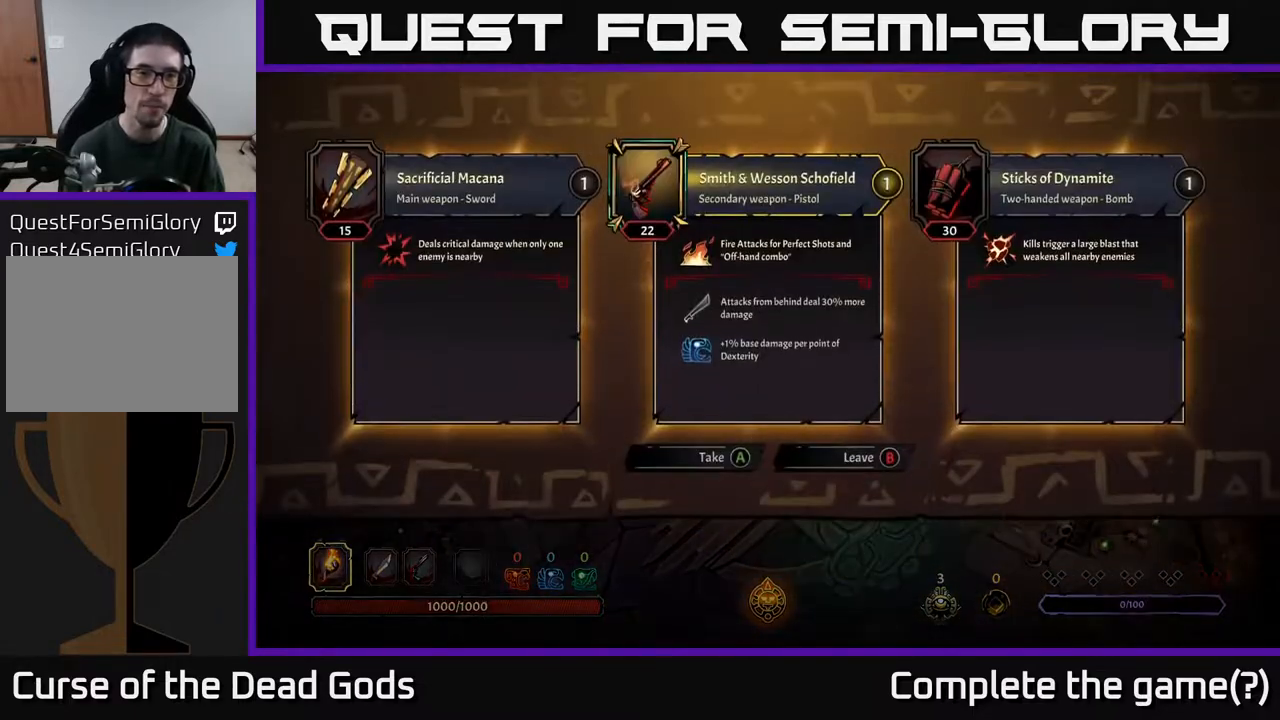
{"buttons": [], "left_stick": "center", "right_stick": "center", "events": []}
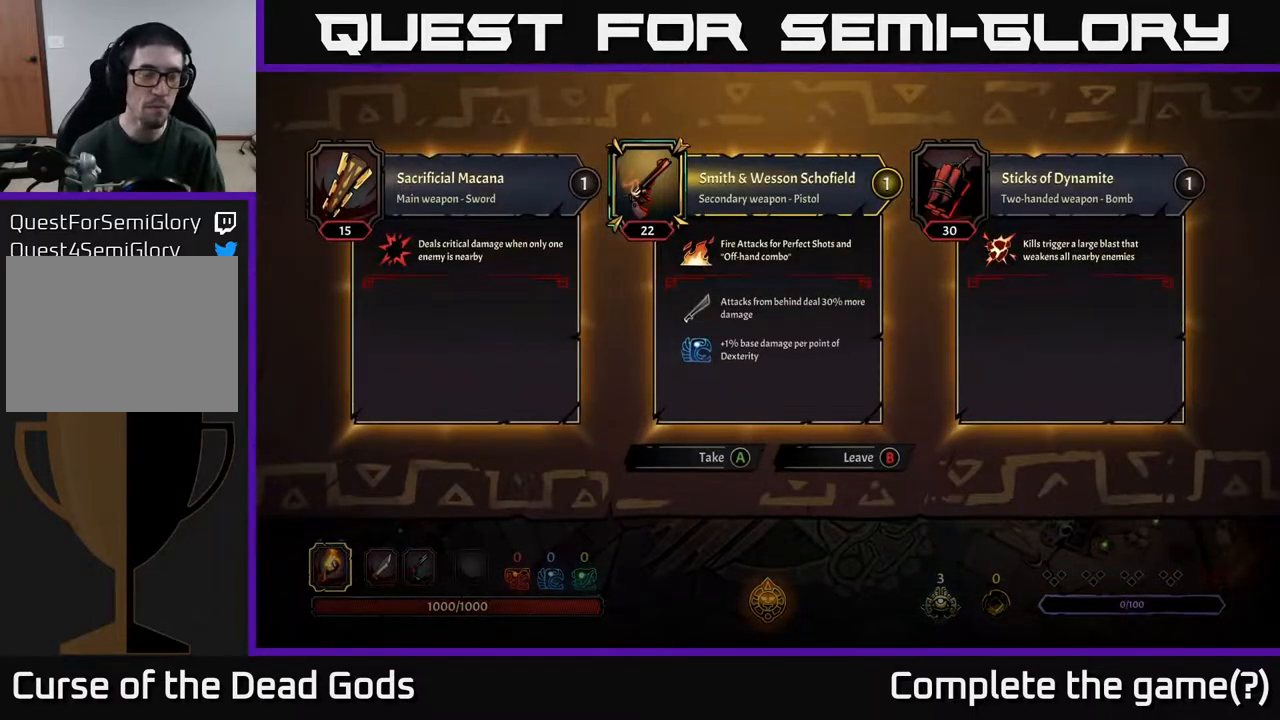
{"buttons": [], "left_stick": "center", "right_stick": "center", "events": []}
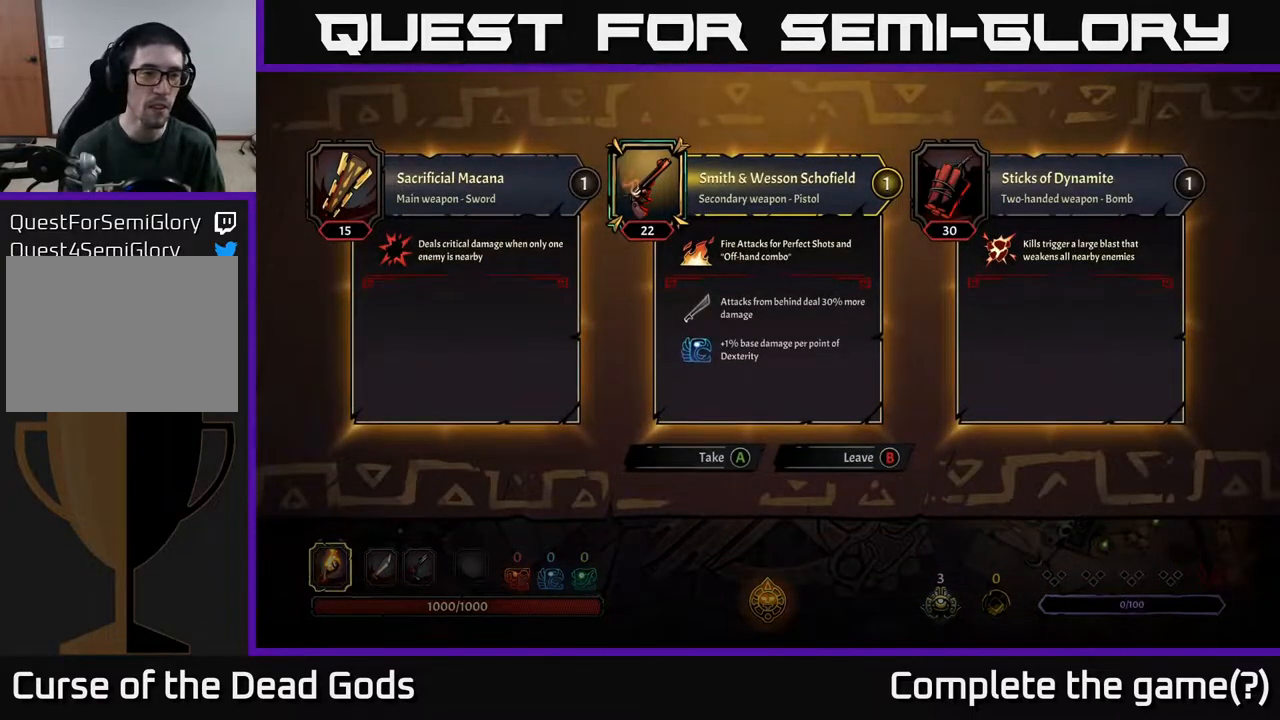
{"buttons": [], "left_stick": "center", "right_stick": "center", "events": []}
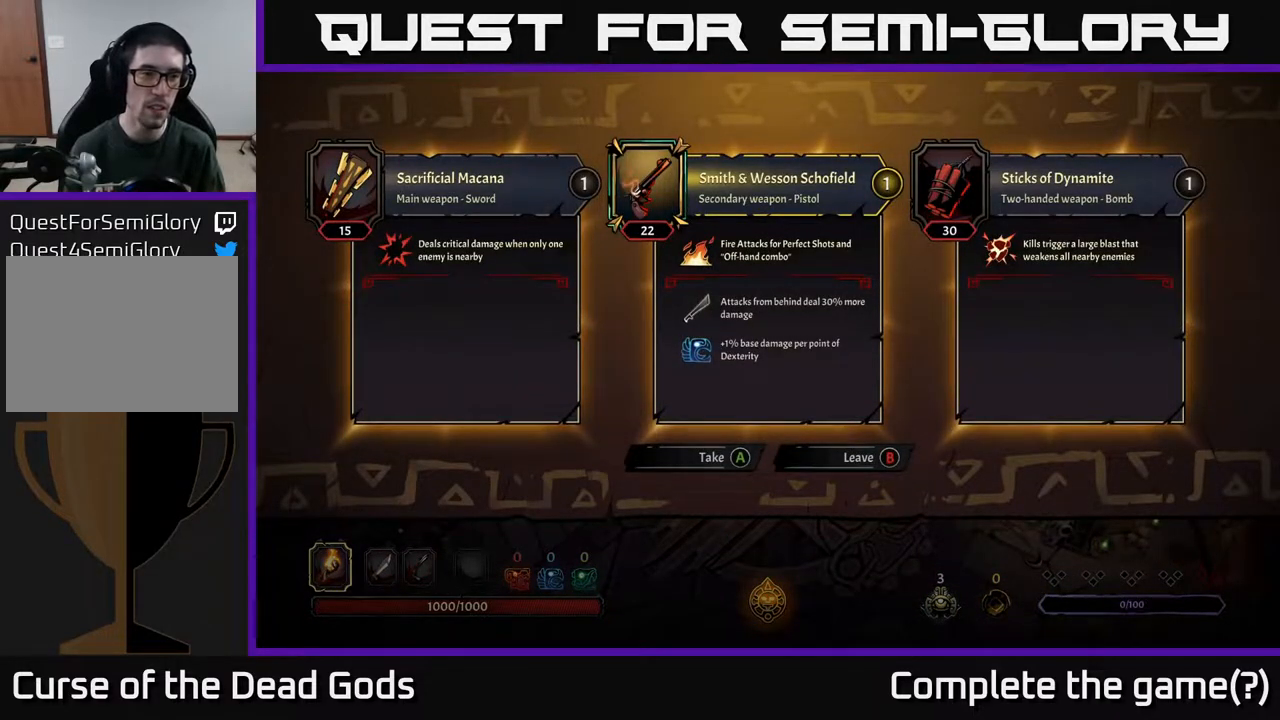
{"buttons": [], "left_stick": "center", "right_stick": "center", "events": []}
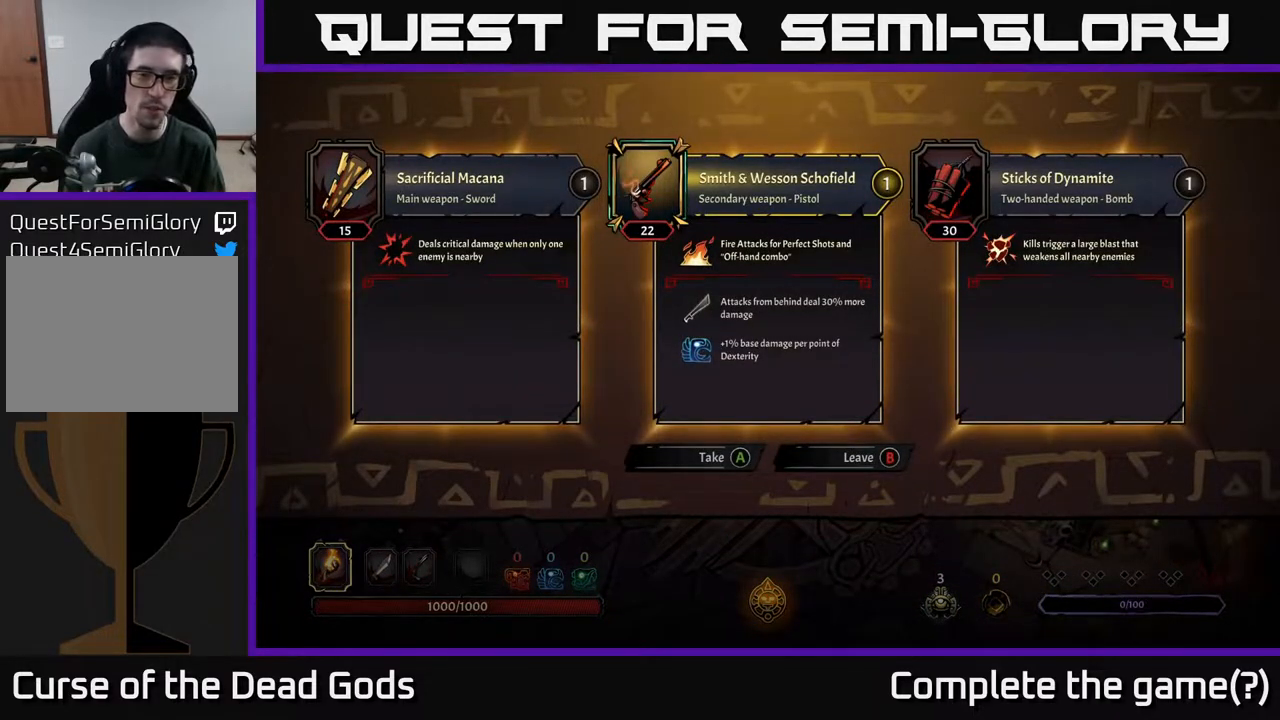
{"buttons": [], "left_stick": "center", "right_stick": "center", "events": []}
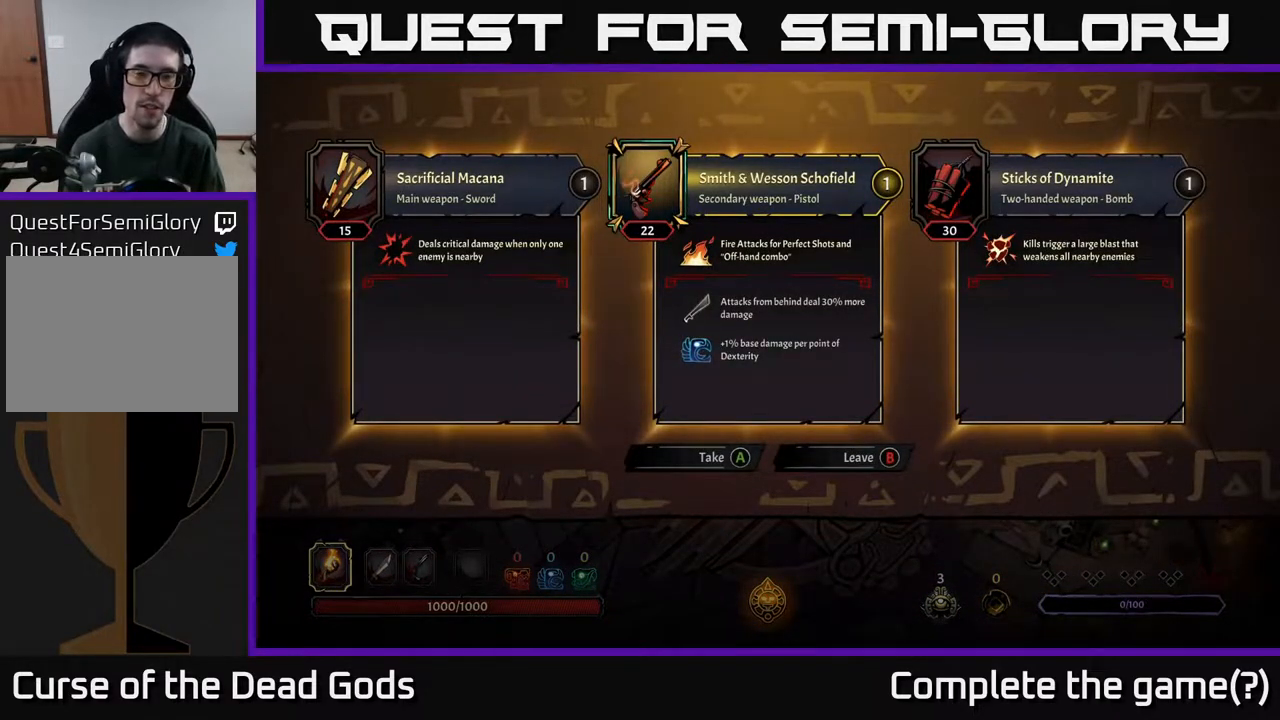
{"buttons": [], "left_stick": "center", "right_stick": "center", "events": []}
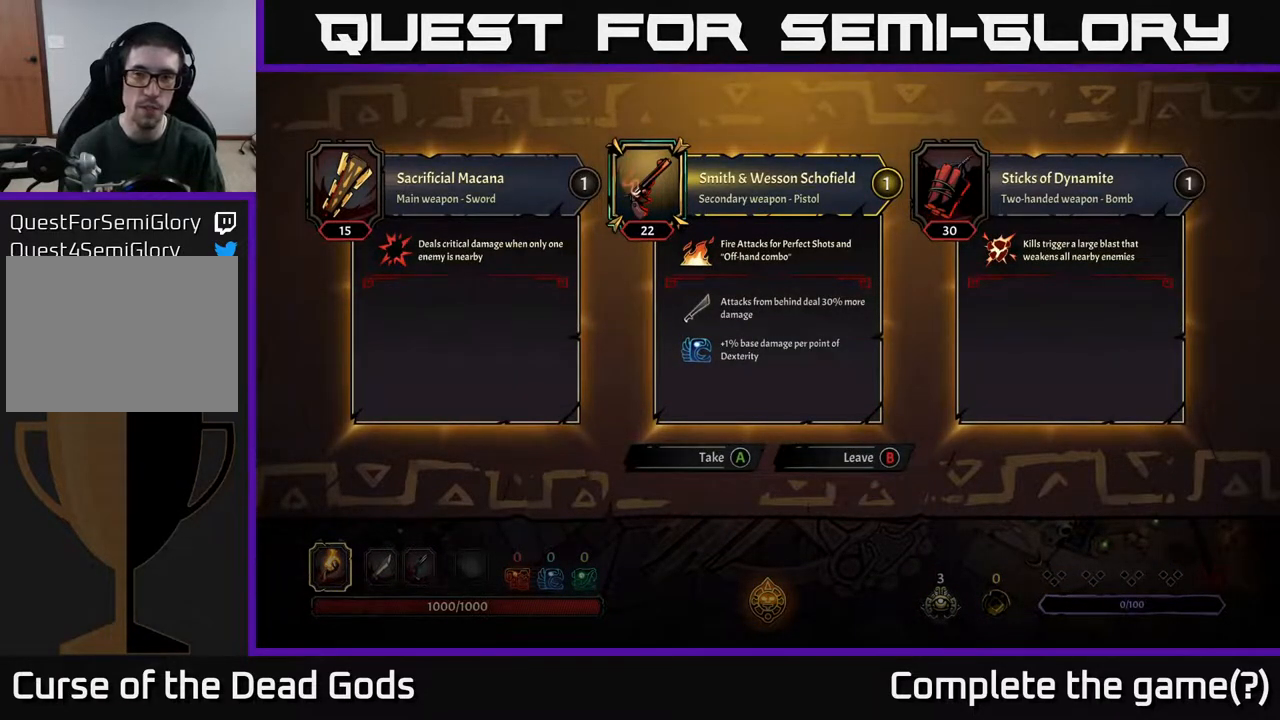
{"buttons": [], "left_stick": "center", "right_stick": "center", "events": []}
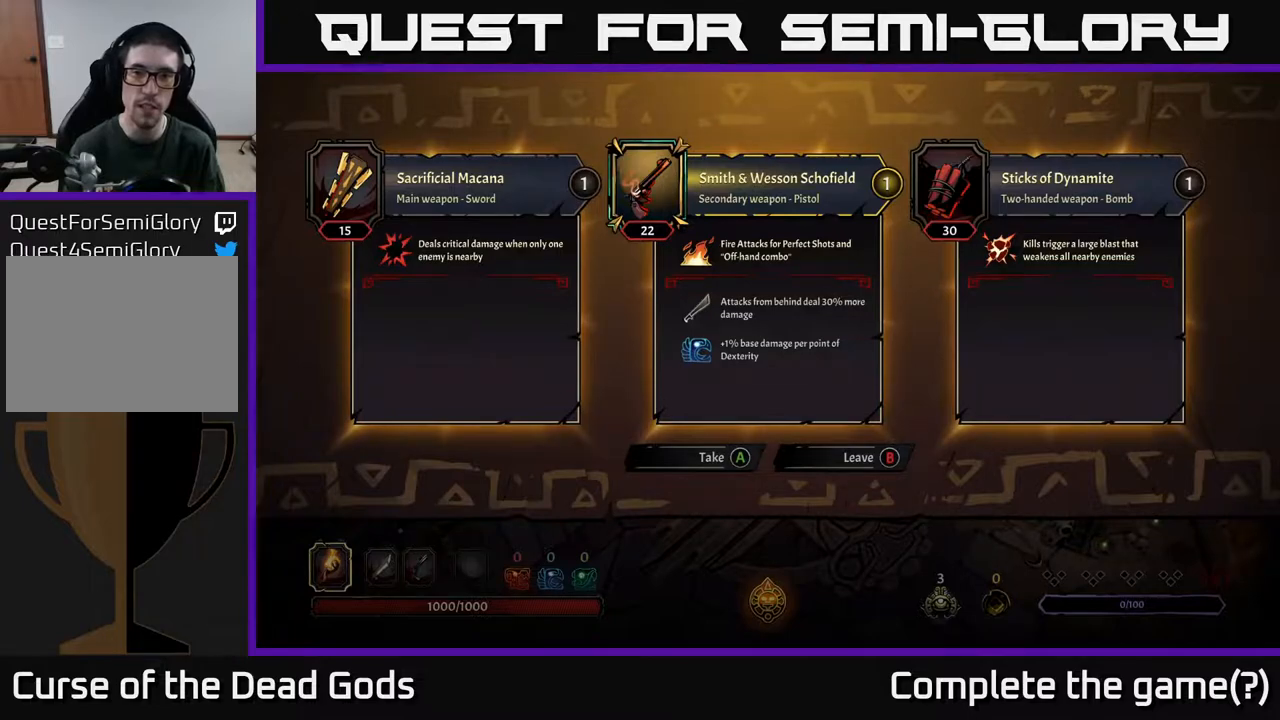
{"buttons": [], "left_stick": "left", "right_stick": "center", "events": [[133, "B", "down"], [200, "B", "up"], [250, "left_stick", "left"]]}
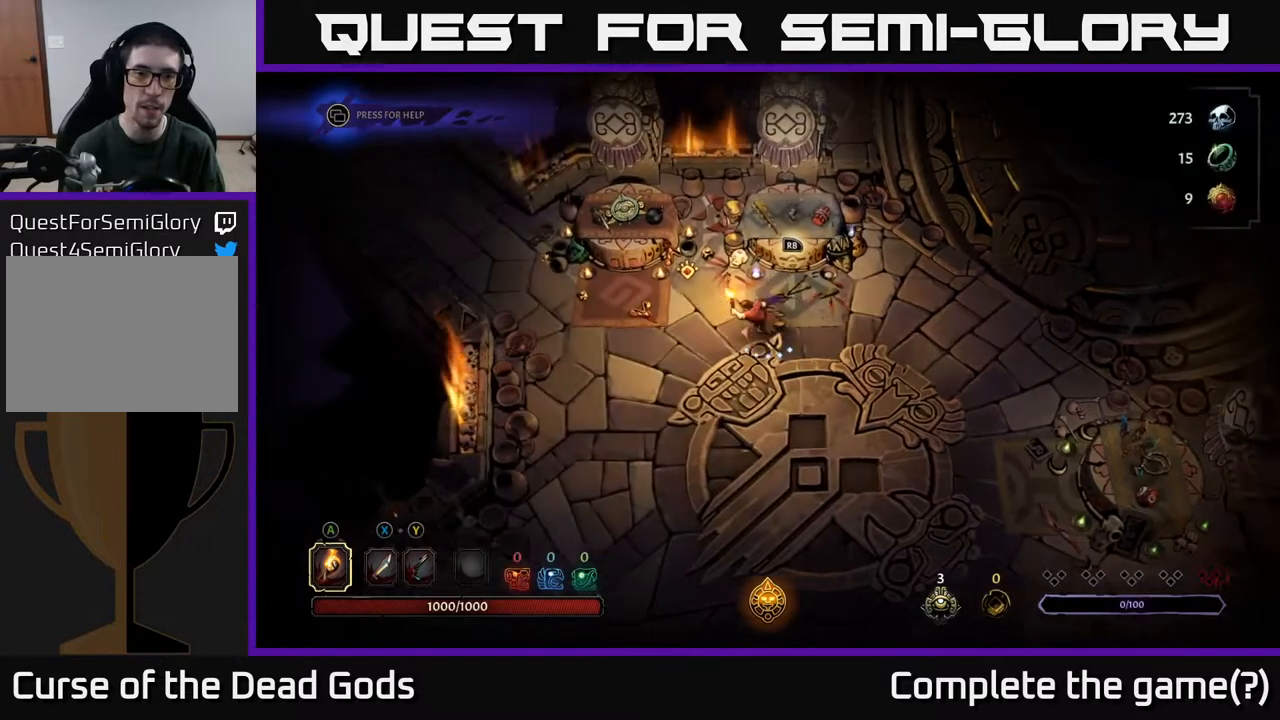
{"buttons": [], "left_stick": "up-left", "right_stick": "center", "events": [[117, "left_stick", "up-left"]]}
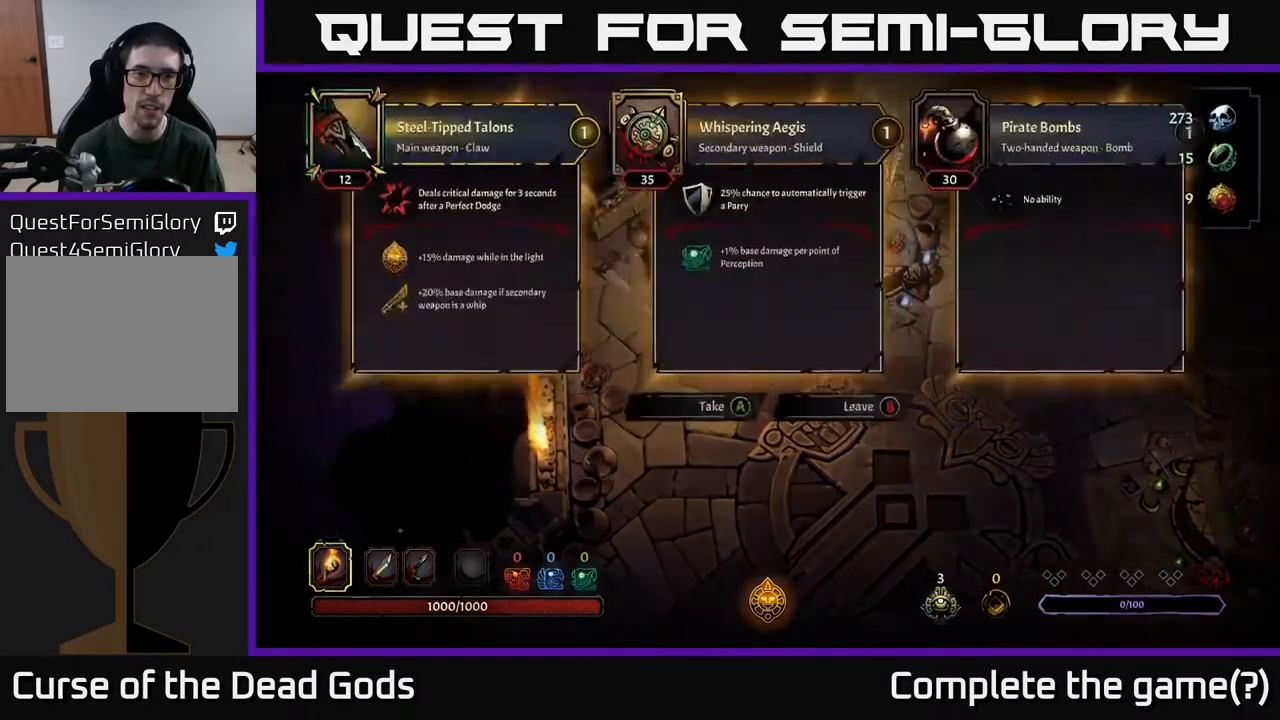
{"buttons": [], "left_stick": "center", "right_stick": "center", "events": [[50, "left_stick", "center"]]}
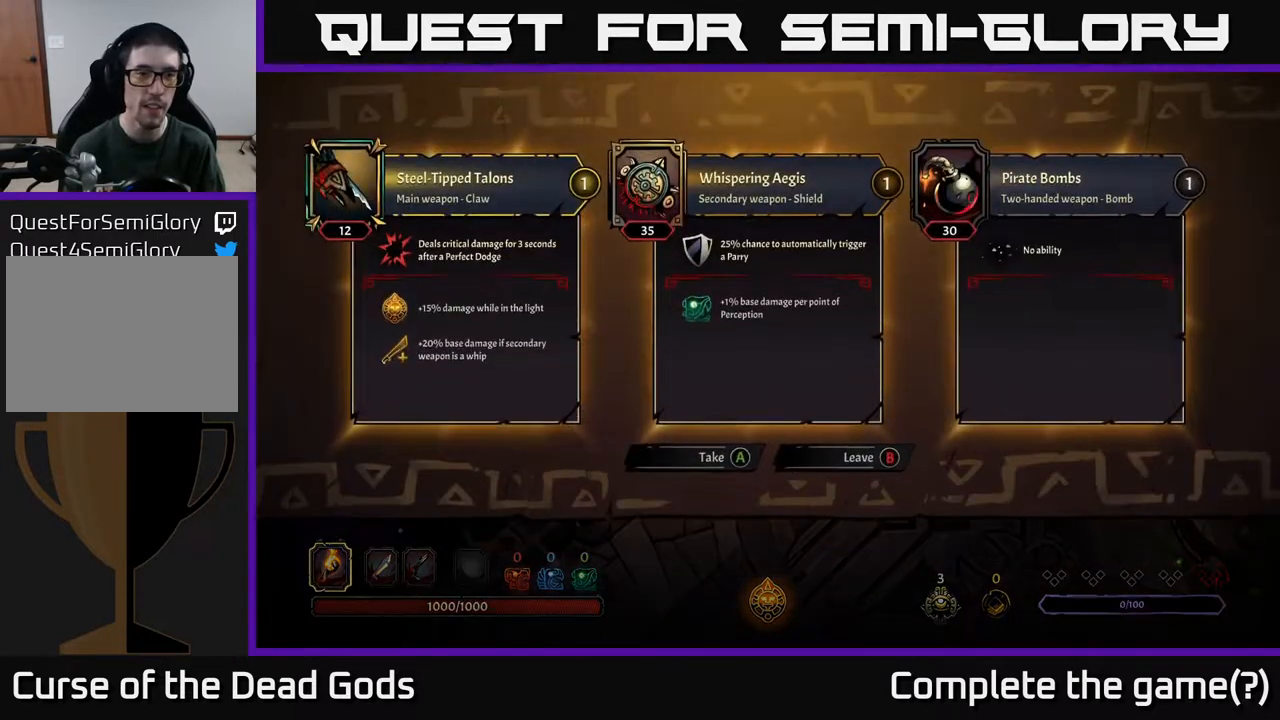
{"buttons": [], "left_stick": "center", "right_stick": "center", "events": []}
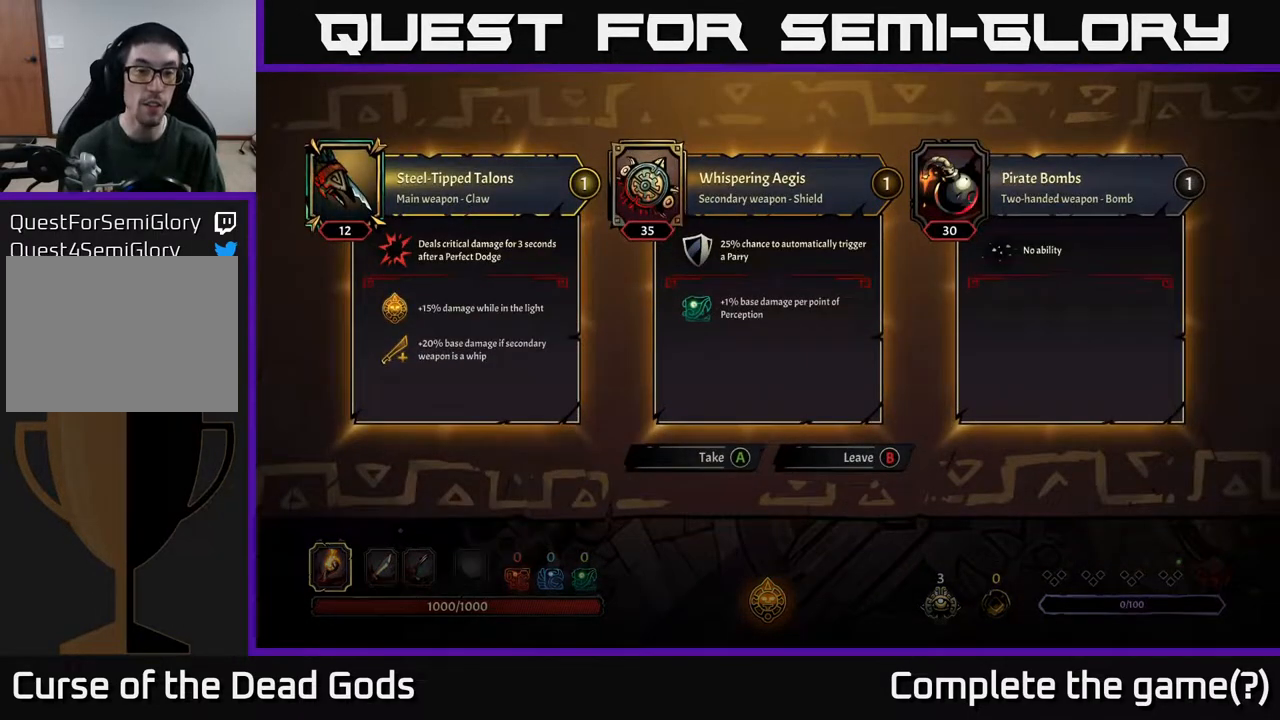
{"buttons": [], "left_stick": "center", "right_stick": "center", "events": []}
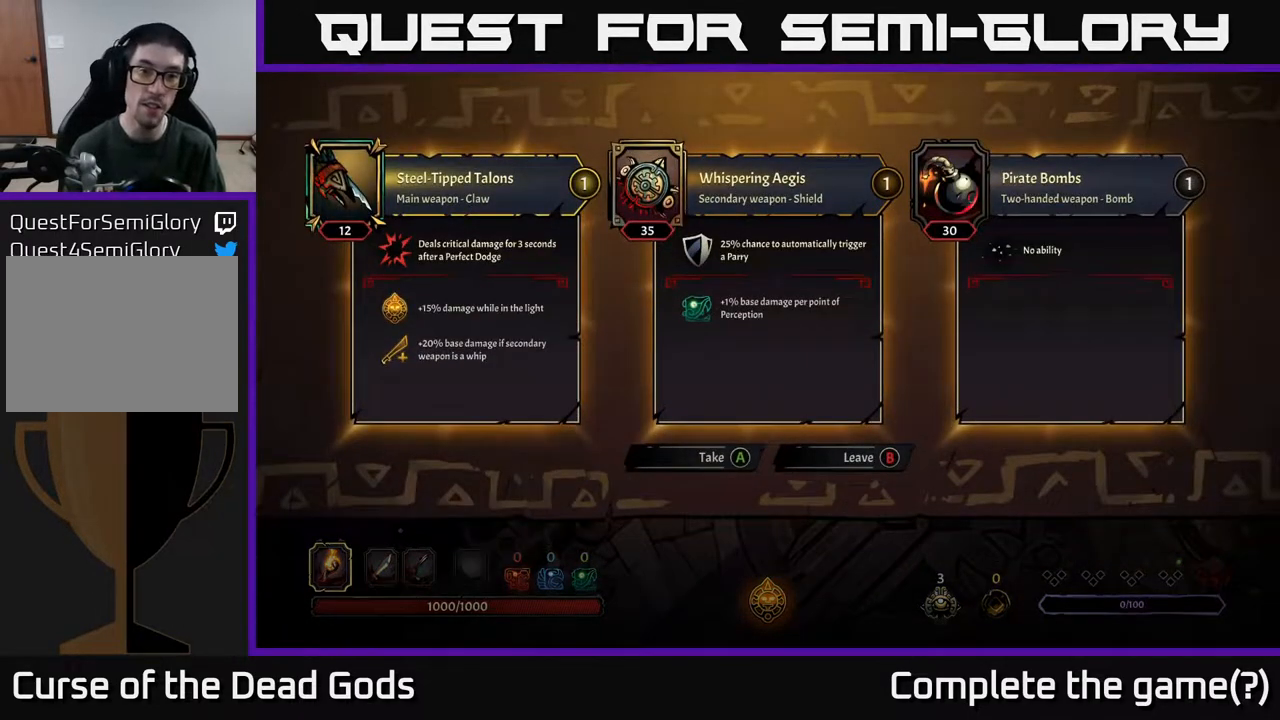
{"buttons": [], "left_stick": "center", "right_stick": "center", "events": []}
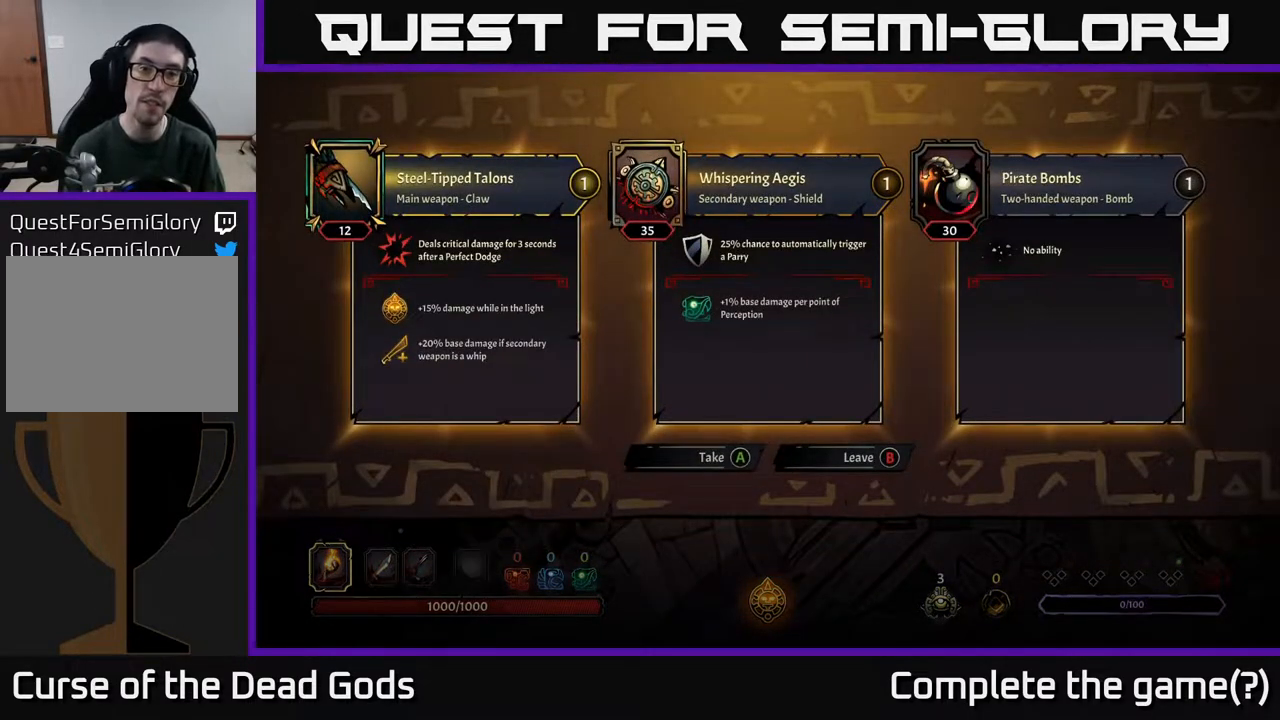
{"buttons": [], "left_stick": "center", "right_stick": "center", "events": []}
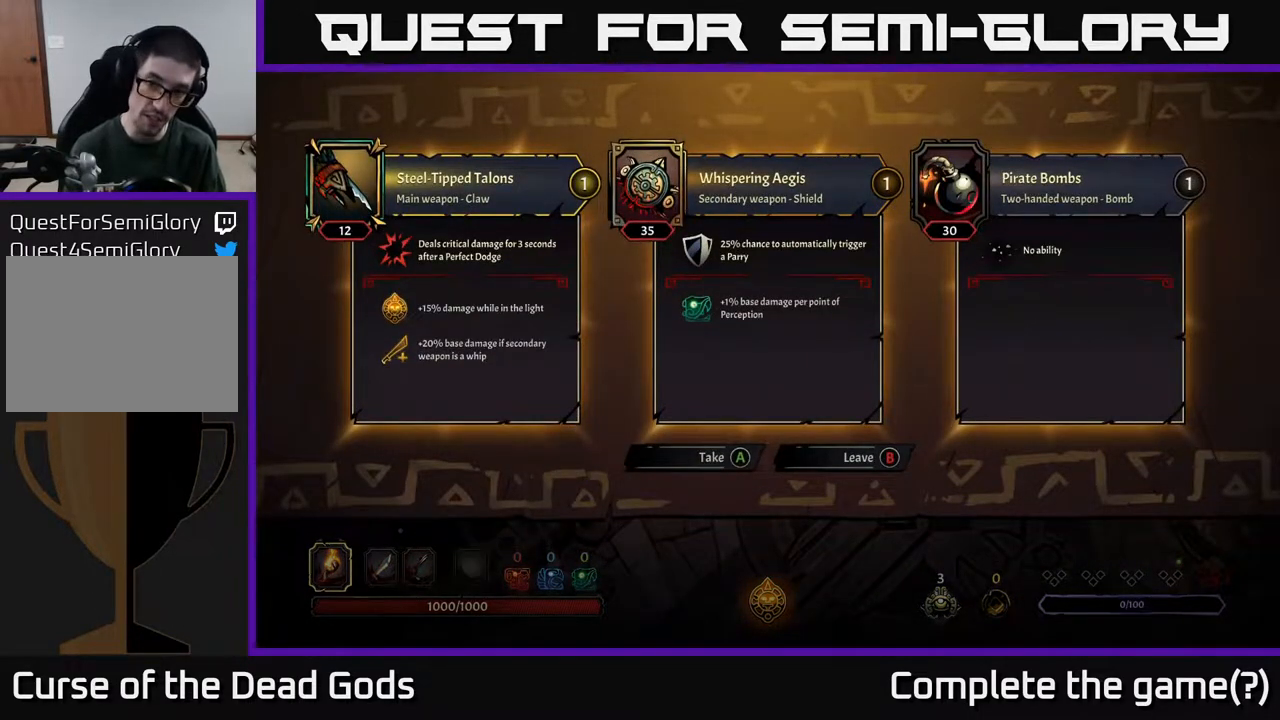
{"buttons": [], "left_stick": "center", "right_stick": "center", "events": []}
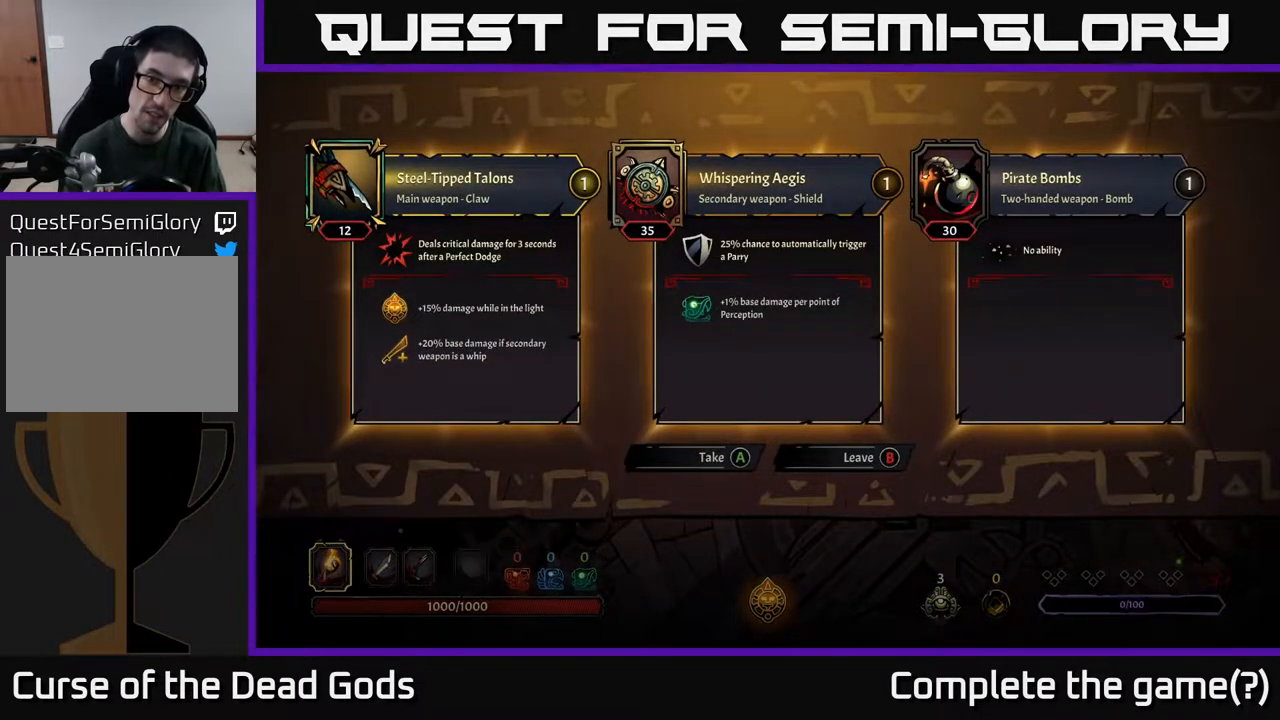
{"buttons": [], "left_stick": "center", "right_stick": "center", "events": []}
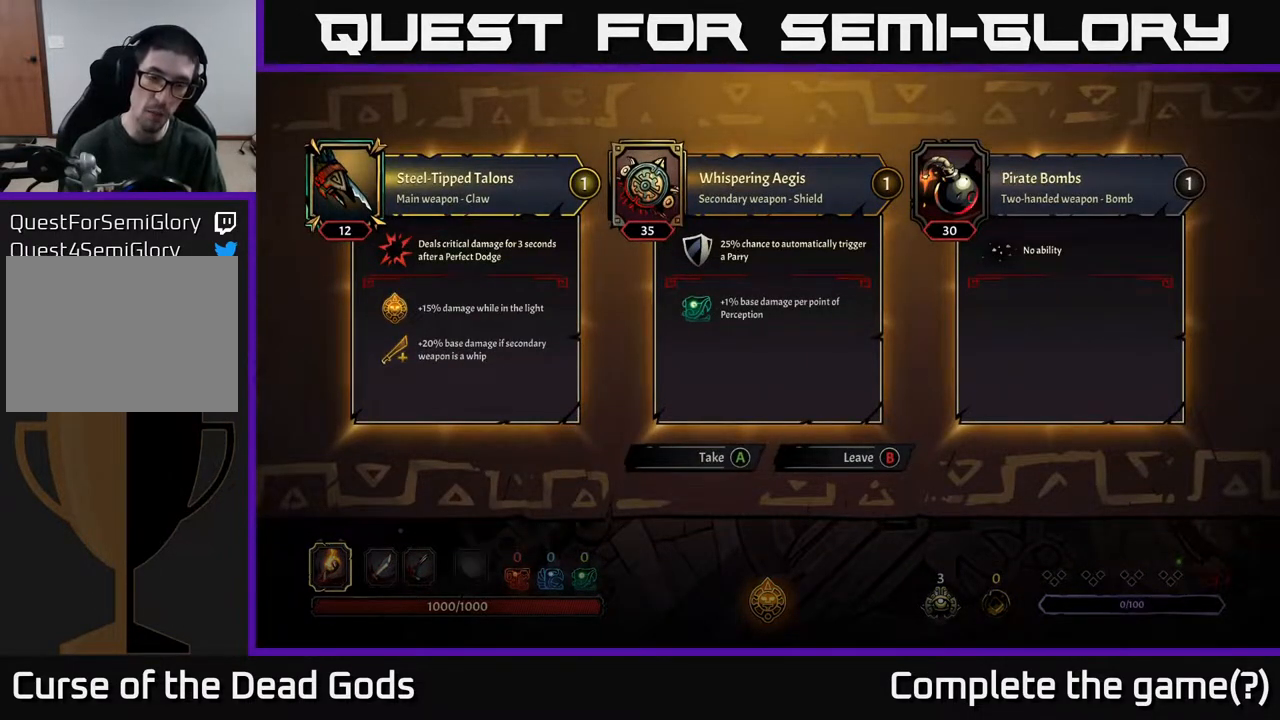
{"buttons": [], "left_stick": "down-right", "right_stick": "center", "events": [[333, "B", "down"], [367, "B", "up"], [500, "left_stick", "down-right"]]}
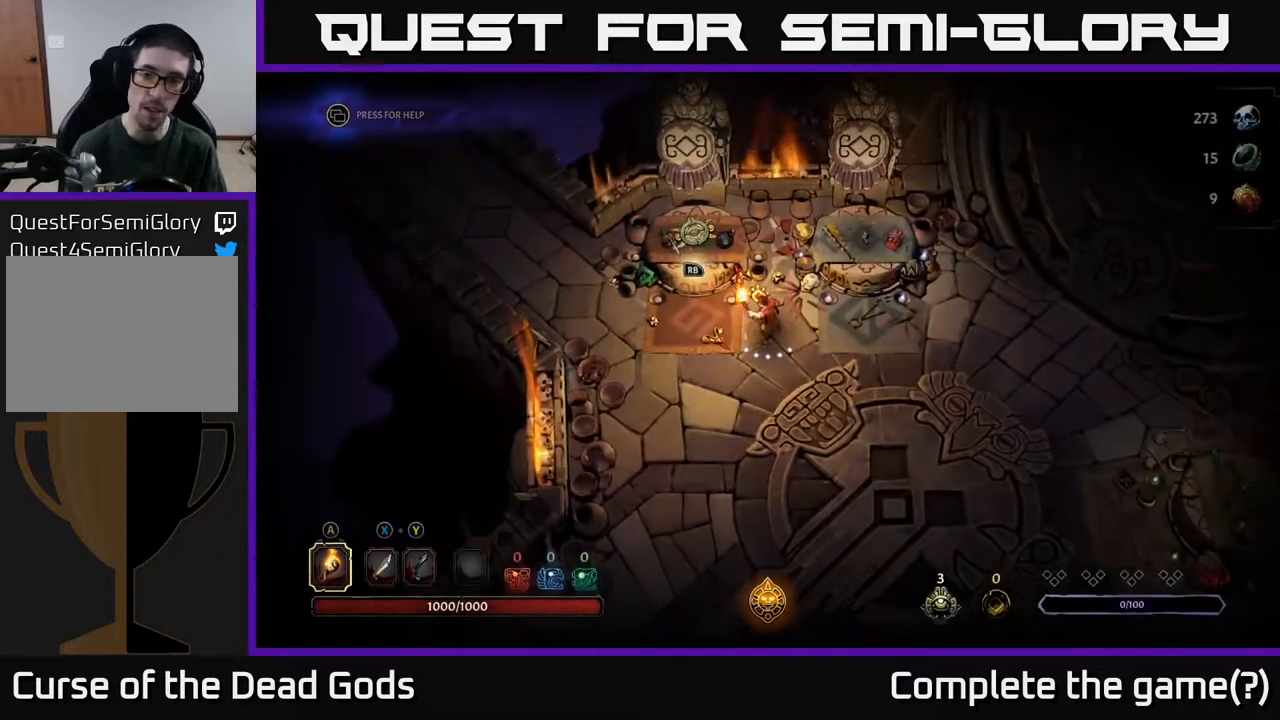
{"buttons": [], "left_stick": "down-right", "right_stick": "center", "events": []}
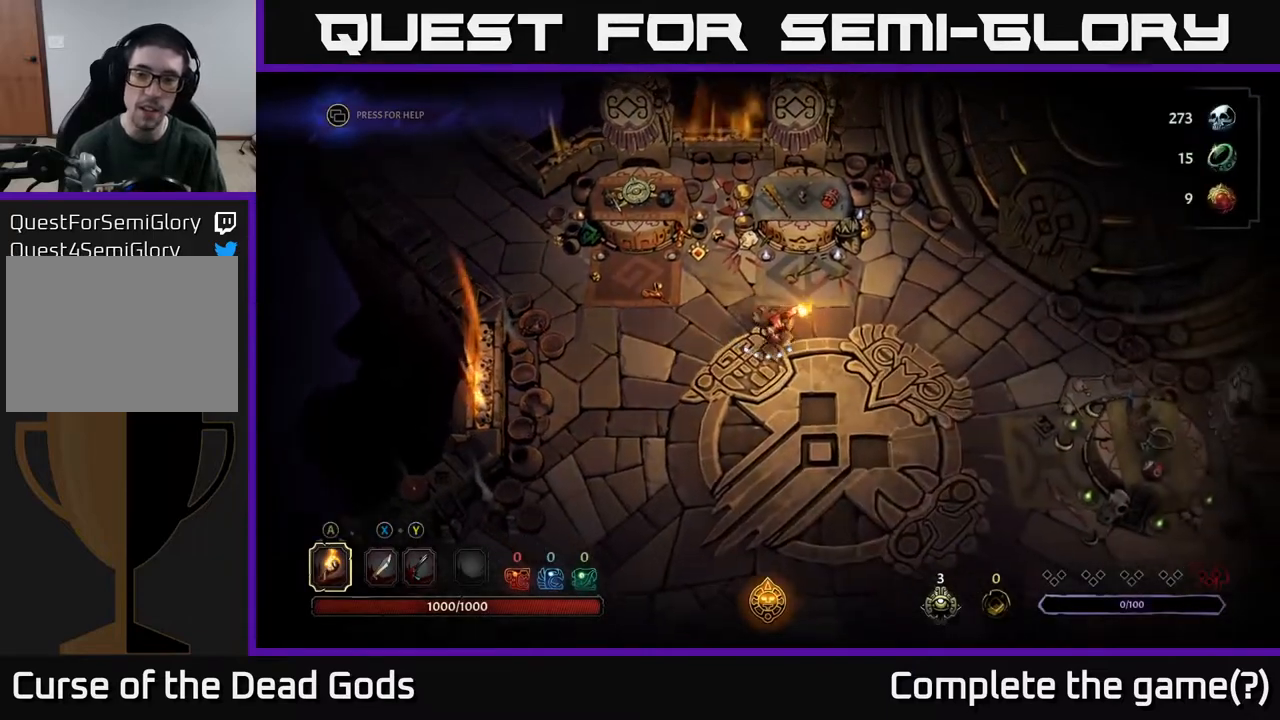
{"buttons": [], "left_stick": "down-right", "right_stick": "center", "events": []}
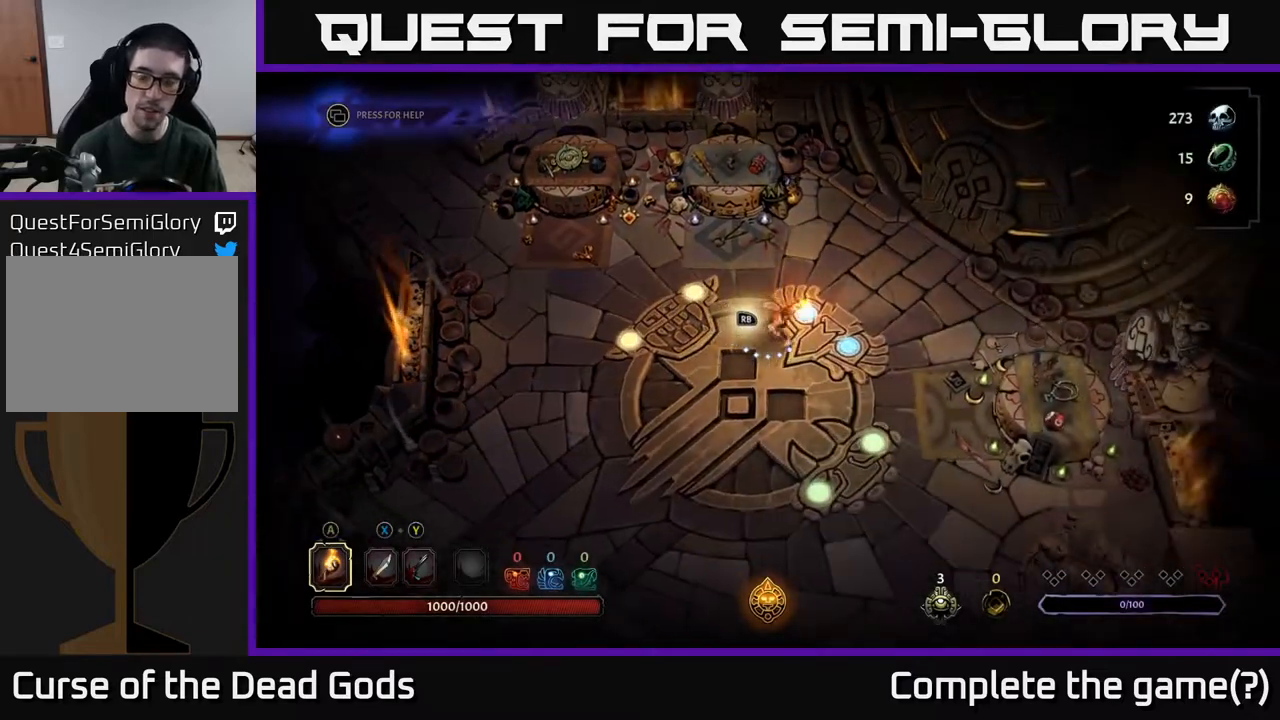
{"buttons": [], "left_stick": "right", "right_stick": "center", "events": [[417, "left_stick", "right"]]}
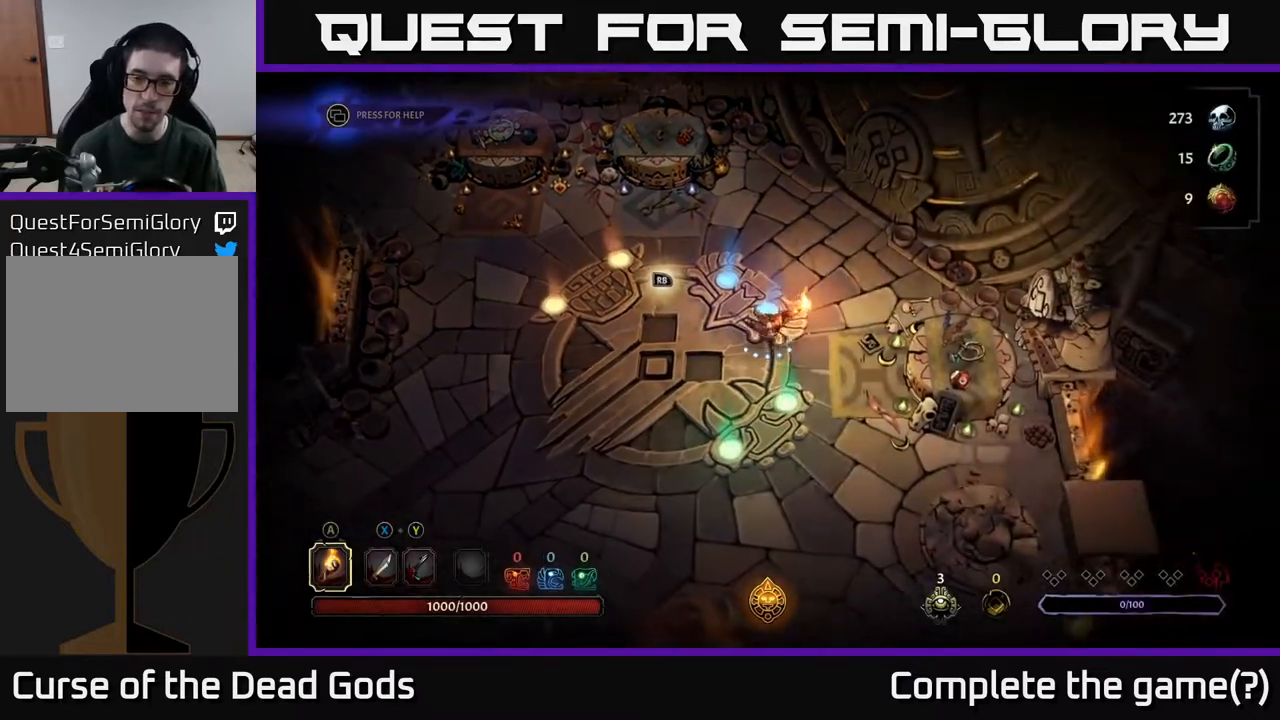
{"buttons": [], "left_stick": "center", "right_stick": "center", "events": [[283, "R1", "down"], [283, "left_stick", "center"], [367, "R1", "up"]]}